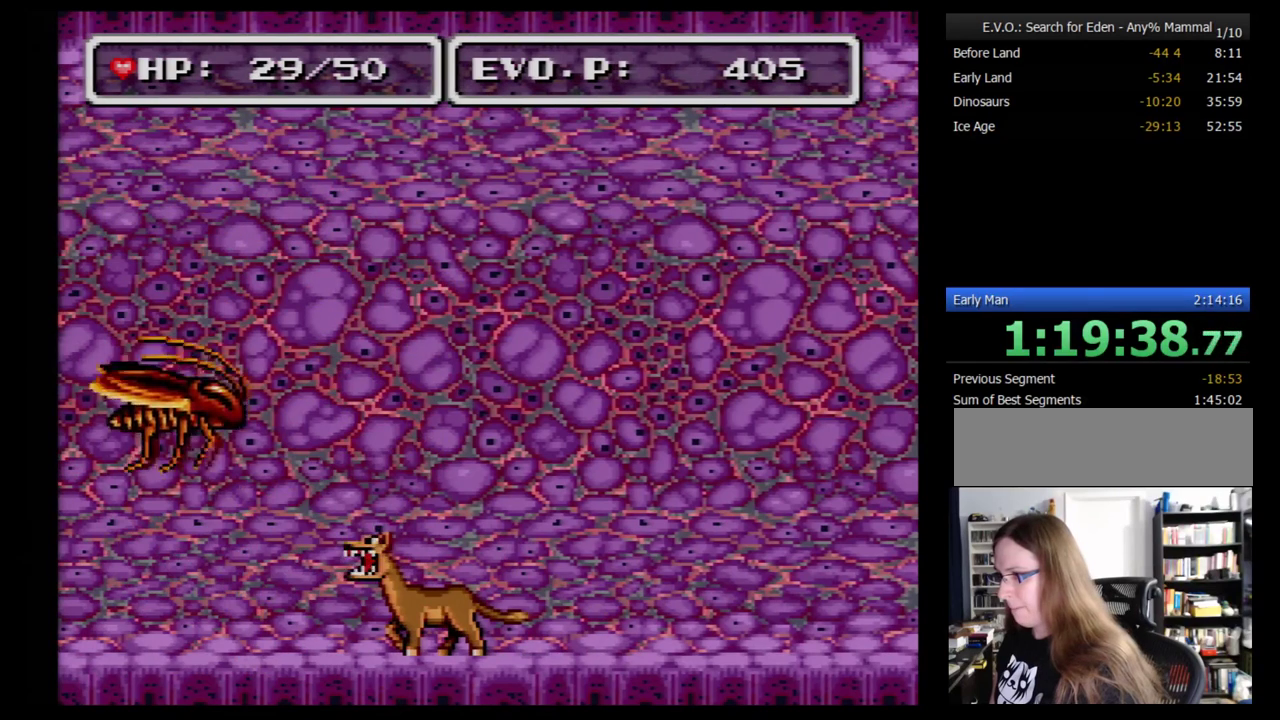
Gameplay with a controller (Nintendo layout); each line is a JSON object with the inputs held at the frame after it (dt_ms = milliseconds from this image to that frame). "events" lists button and stick changes between this image and that frame as [ms after this image, input, new state], when the widget could be followed in between. Not read: L3 R3.
{"dt_ms": 500, "buttons": [], "events": [[52, "Y", "up"], [155, "Y", "down"], [379, "Y", "up"]]}
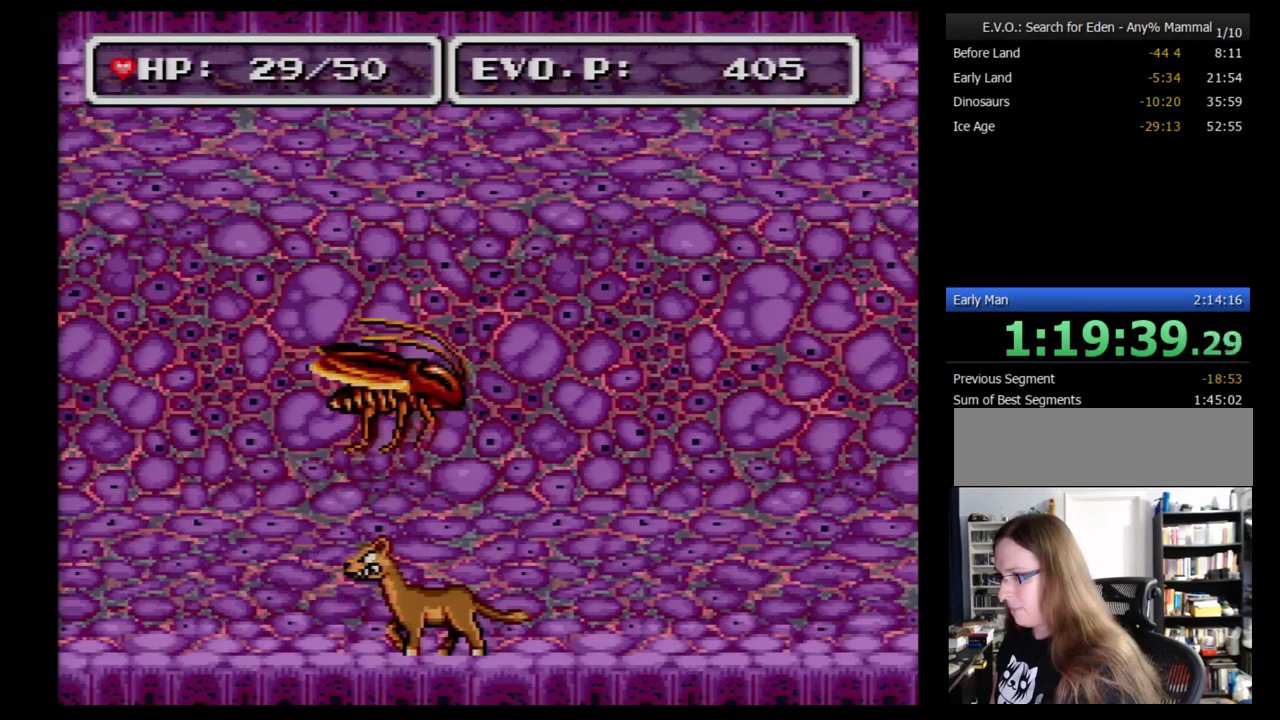
{"dt_ms": 500, "buttons": ["Y"], "events": [[259, "DPAD_LEFT", "down"], [328, "DPAD_LEFT", "up"], [379, "Y", "down"]]}
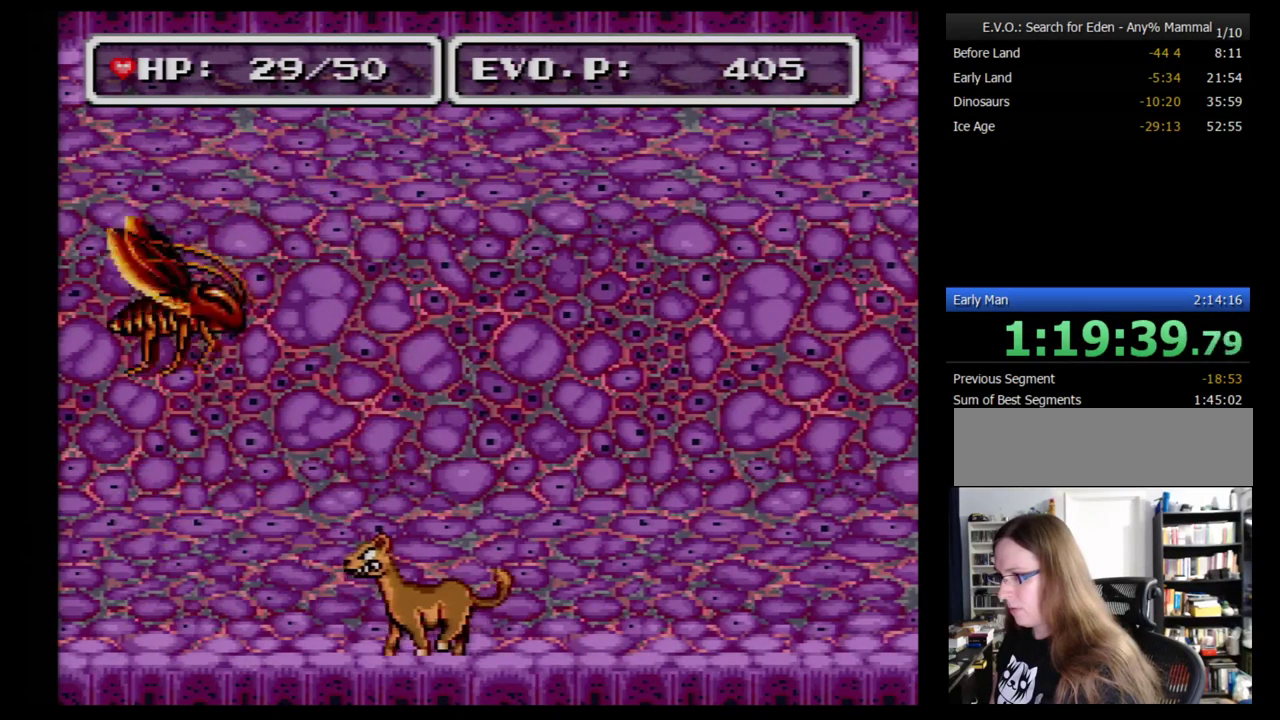
{"dt_ms": 500, "buttons": ["Y"], "events": [[17, "Y", "up"], [86, "Y", "down"], [172, "Y", "up"], [241, "Y", "down"], [328, "Y", "up"], [414, "Y", "down"]]}
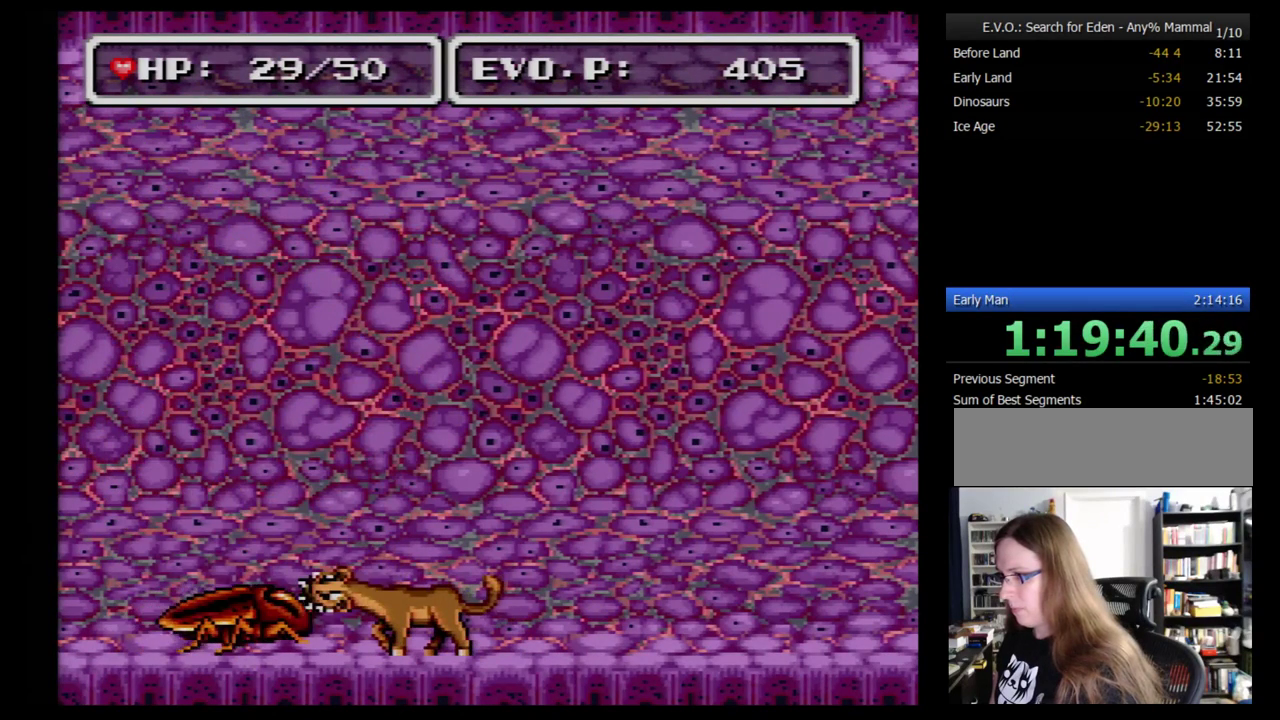
{"dt_ms": 1000, "buttons": [], "events": [[52, "Y", "up"], [103, "Y", "down"], [172, "Y", "up"], [638, "SELECT", "down"], [741, "SELECT", "up"]]}
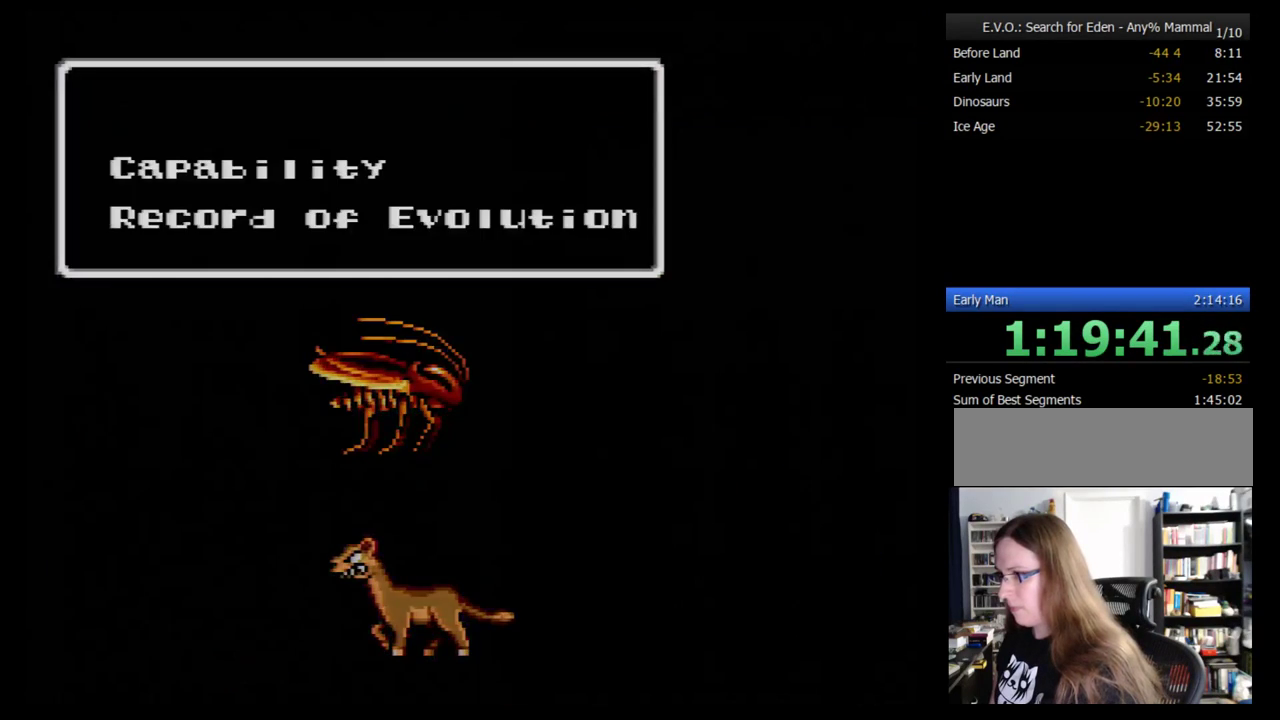
{"dt_ms": 500, "buttons": ["DPAD_RIGHT"], "events": [[172, "B", "down"], [259, "B", "up"], [500, "DPAD_RIGHT", "down"]]}
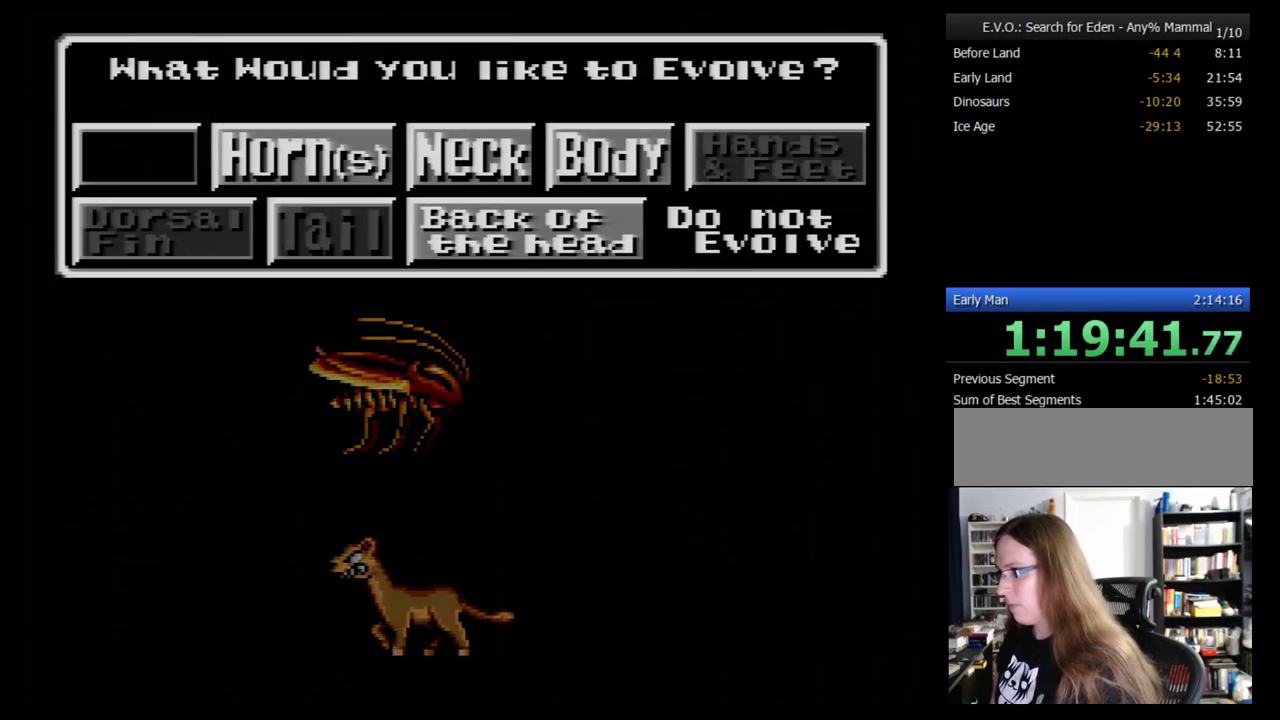
{"dt_ms": 500, "buttons": ["DPAD_DOWN"], "events": [[69, "DPAD_RIGHT", "up"], [431, "DPAD_DOWN", "down"]]}
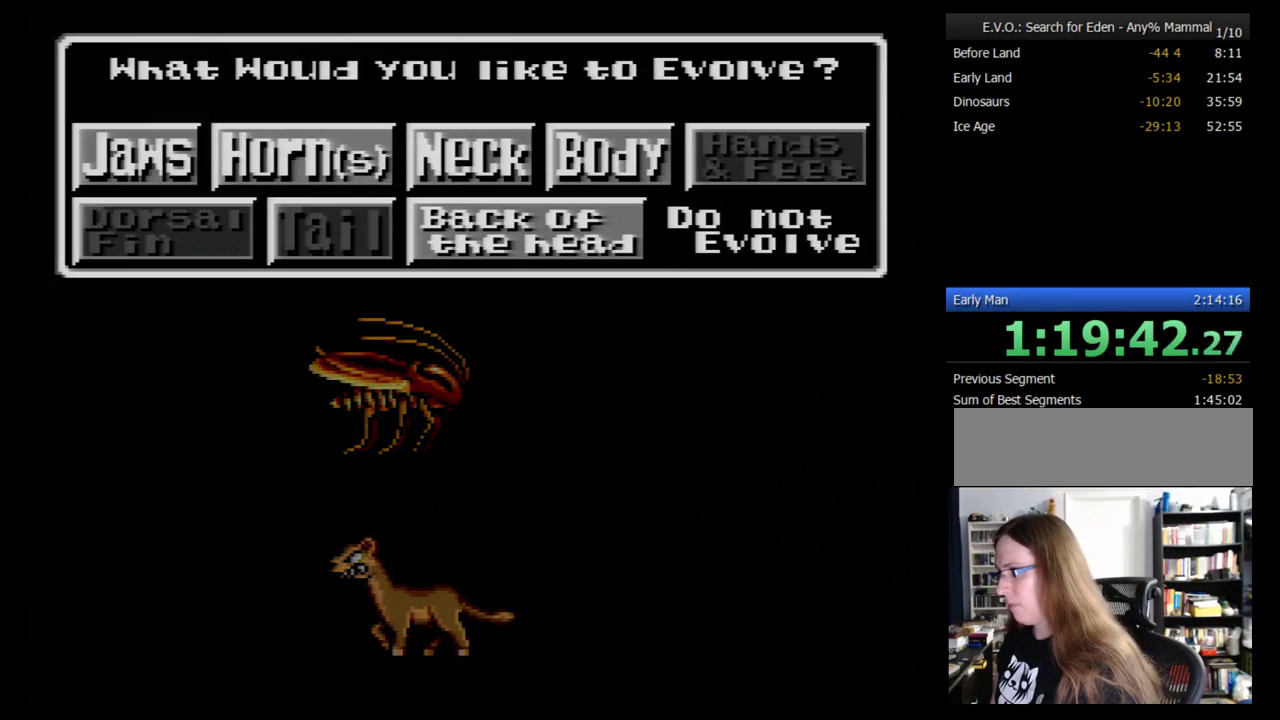
{"dt_ms": 500, "buttons": [], "events": [[34, "DPAD_DOWN", "up"], [397, "B", "down"], [466, "B", "up"]]}
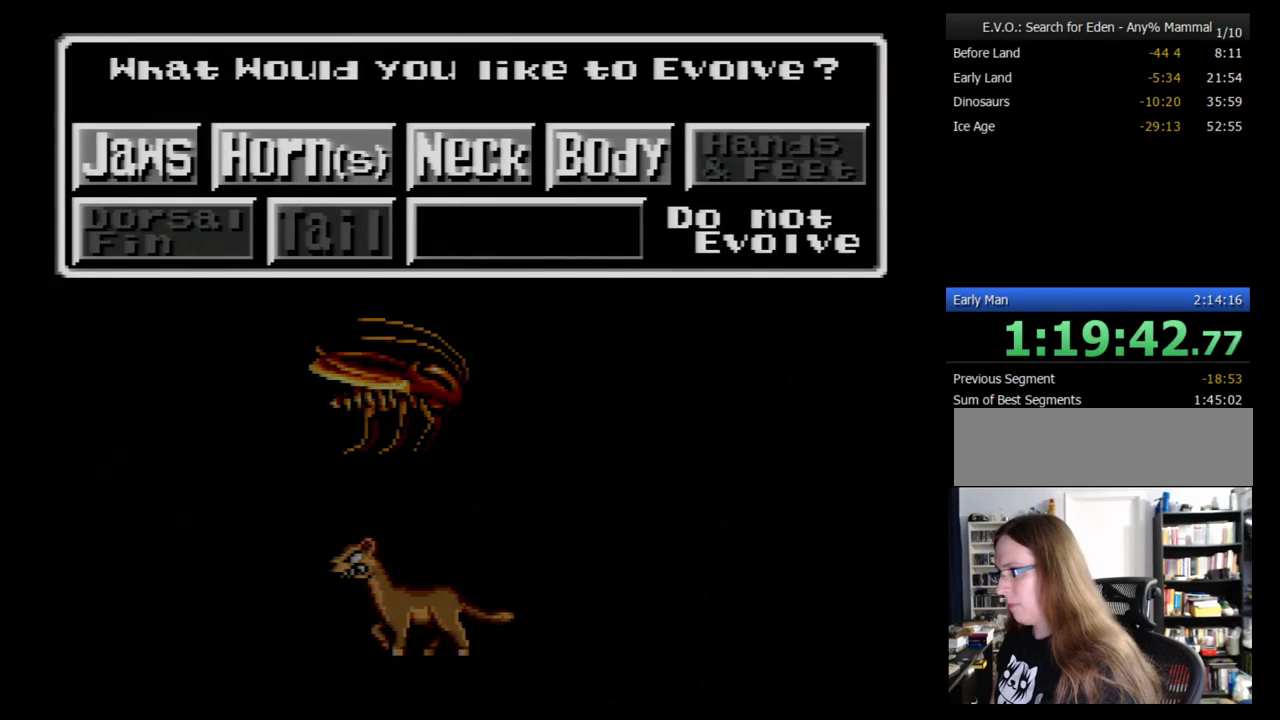
{"dt_ms": 500, "buttons": ["B"], "events": [[207, "B", "down"], [259, "B", "up"], [328, "B", "down"], [414, "B", "up"], [483, "B", "down"]]}
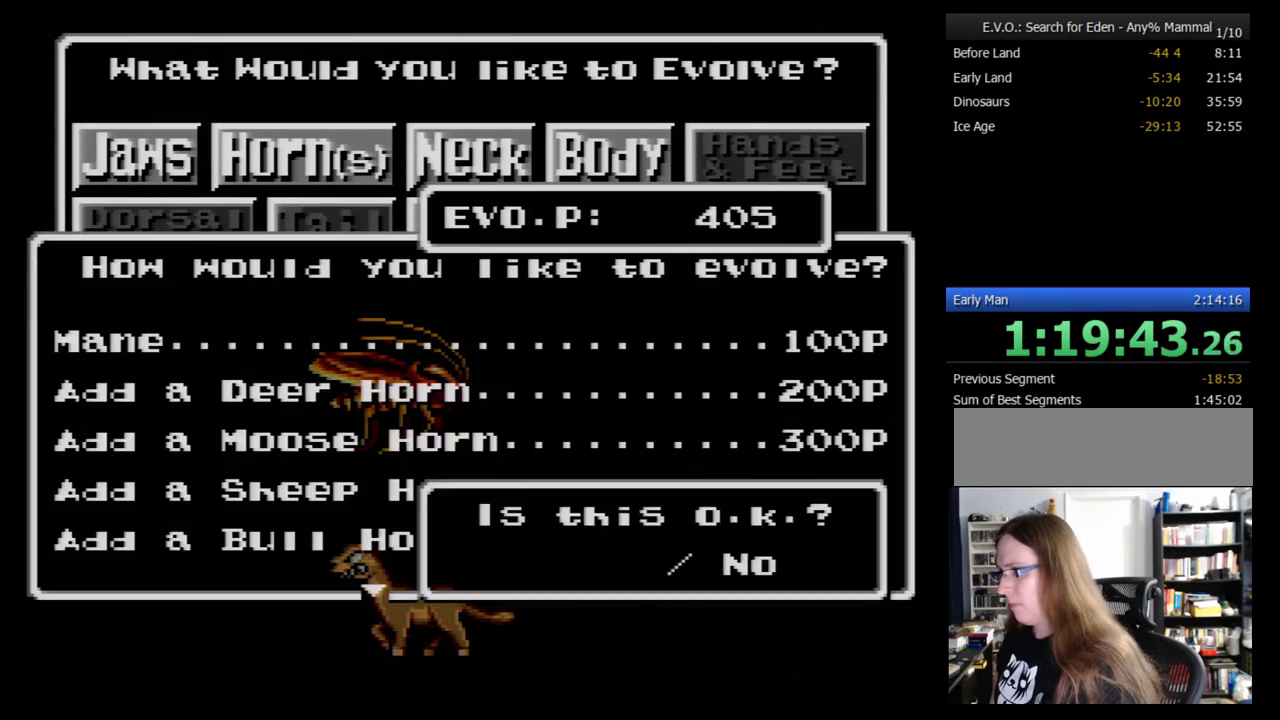
{"dt_ms": 500, "buttons": [], "events": [[52, "B", "up"], [121, "B", "down"], [448, "B", "up"]]}
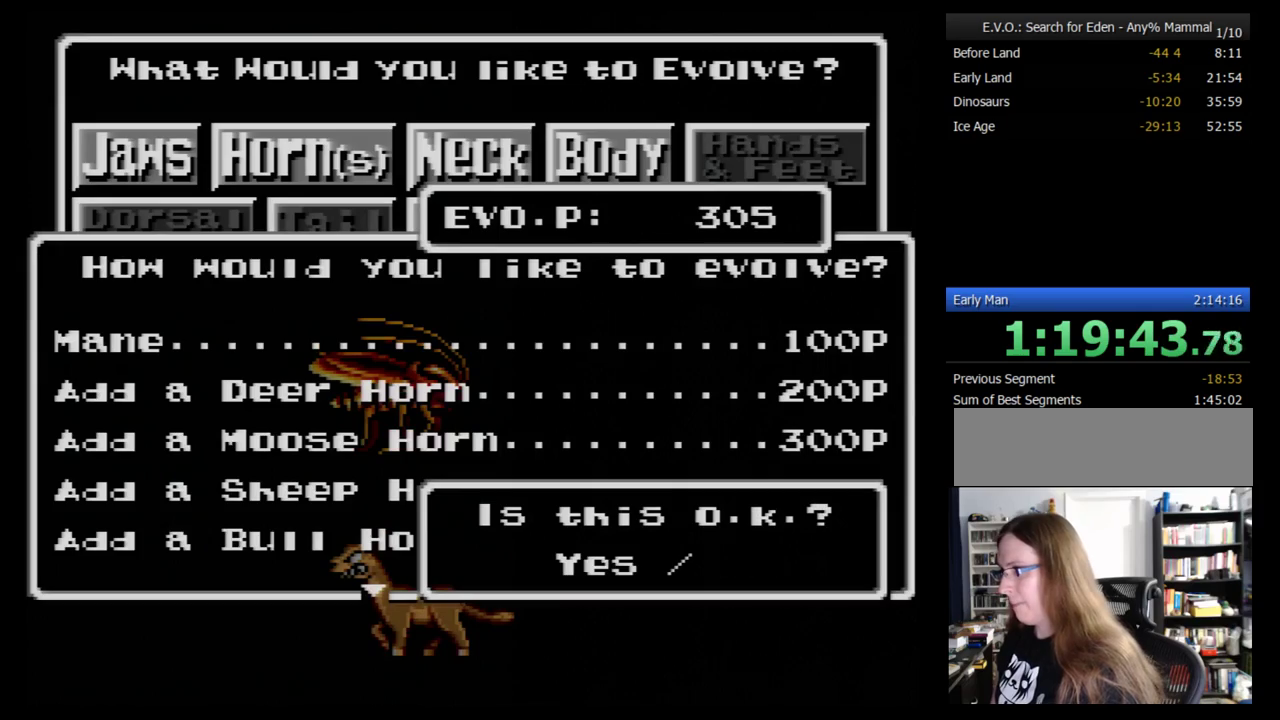
{"dt_ms": 500, "buttons": [], "events": [[17, "B", "down"], [121, "B", "up"]]}
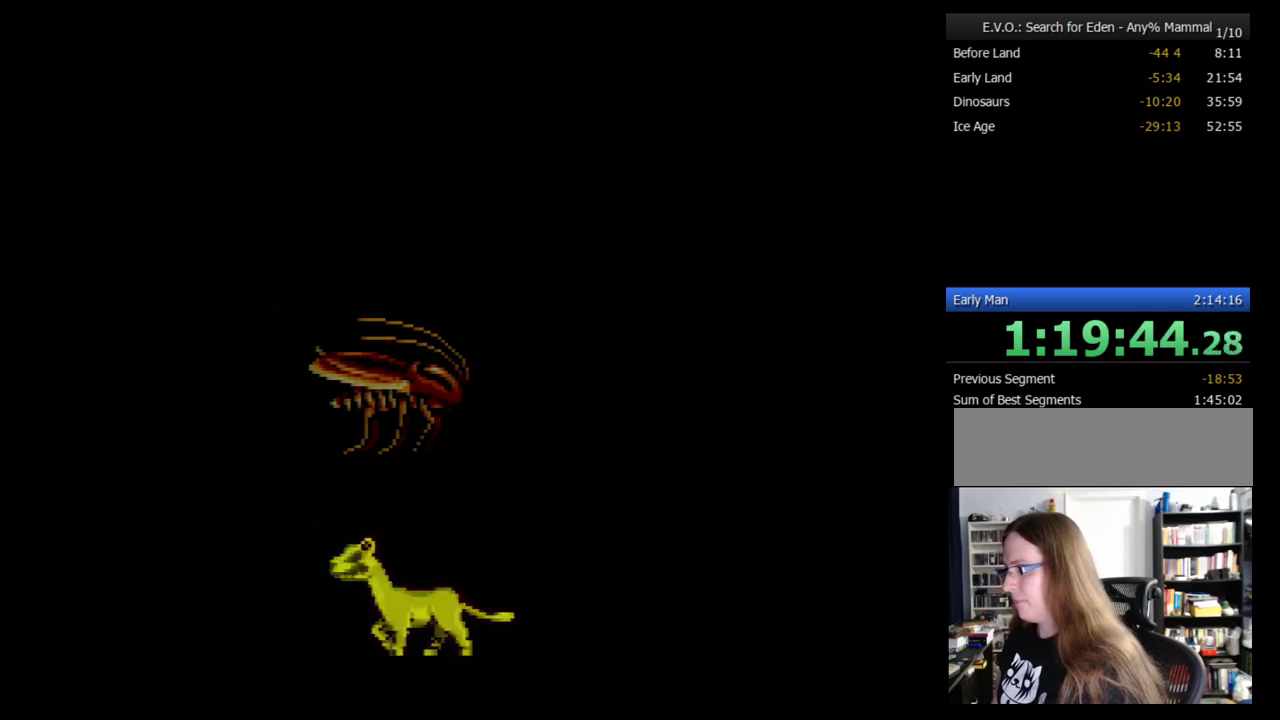
{"dt_ms": 500, "buttons": [], "events": []}
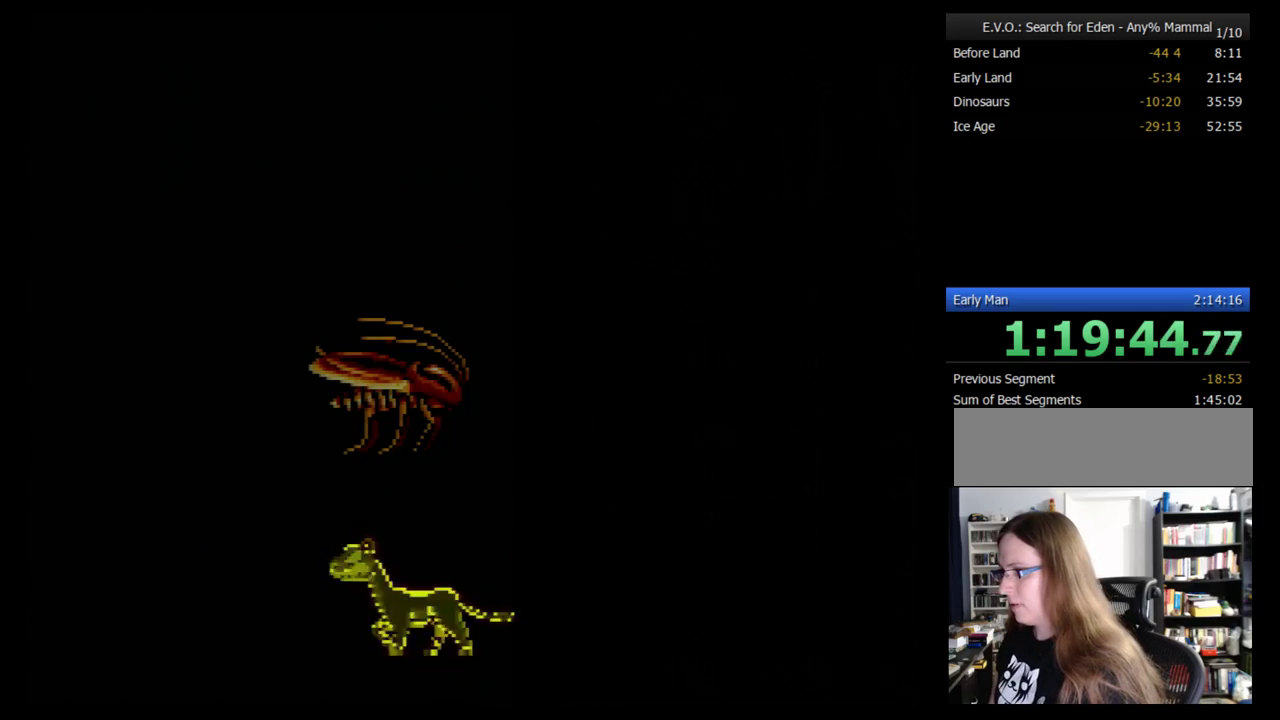
{"dt_ms": 500, "buttons": [], "events": []}
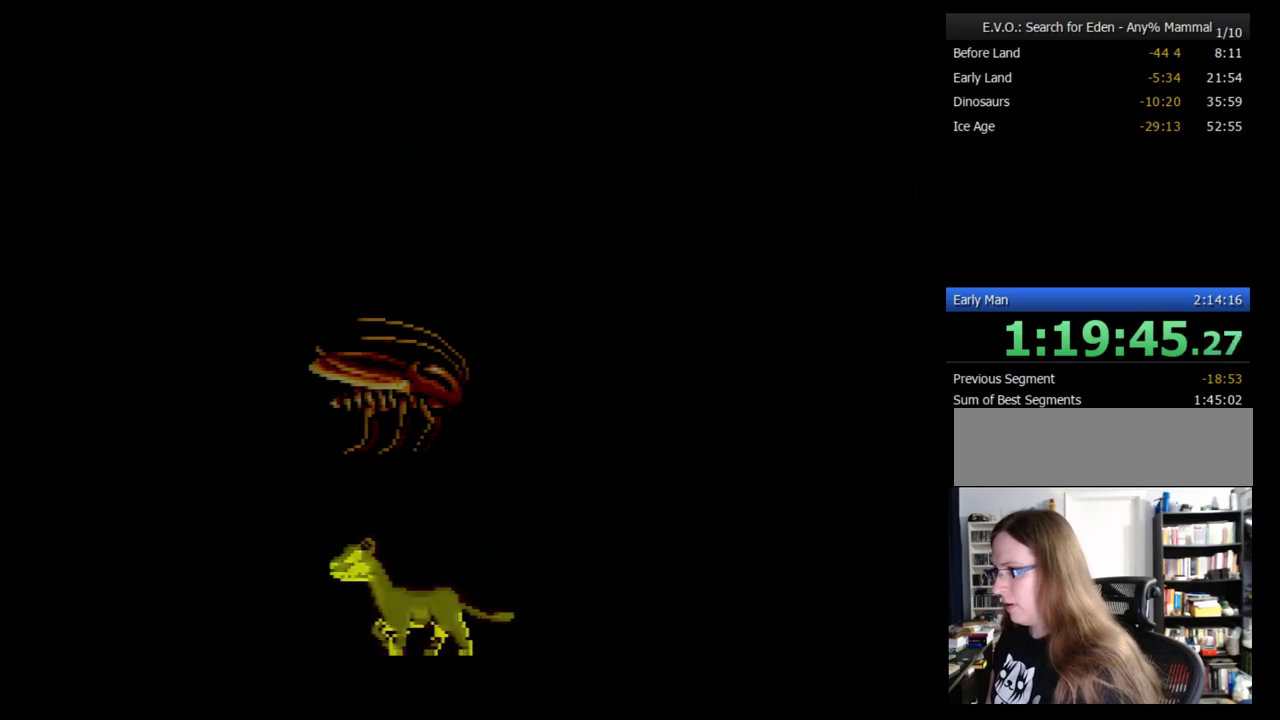
{"dt_ms": 500, "buttons": [], "events": []}
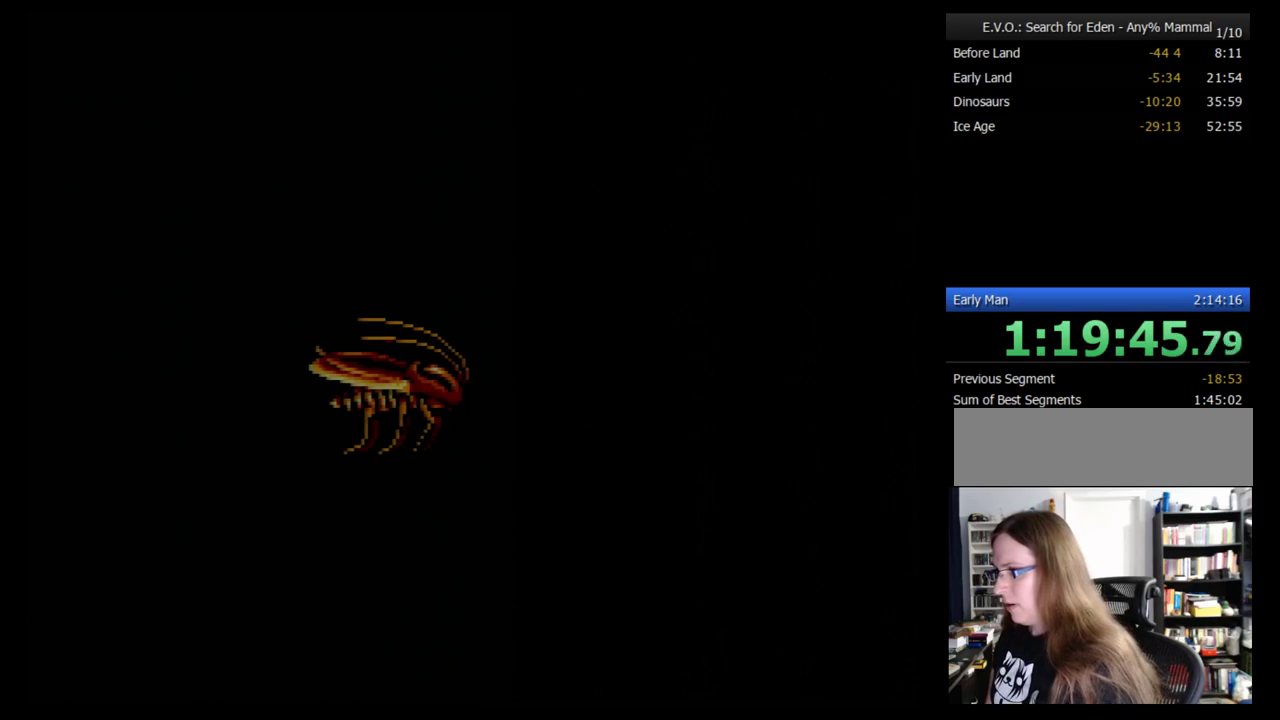
{"dt_ms": 500, "buttons": [], "events": []}
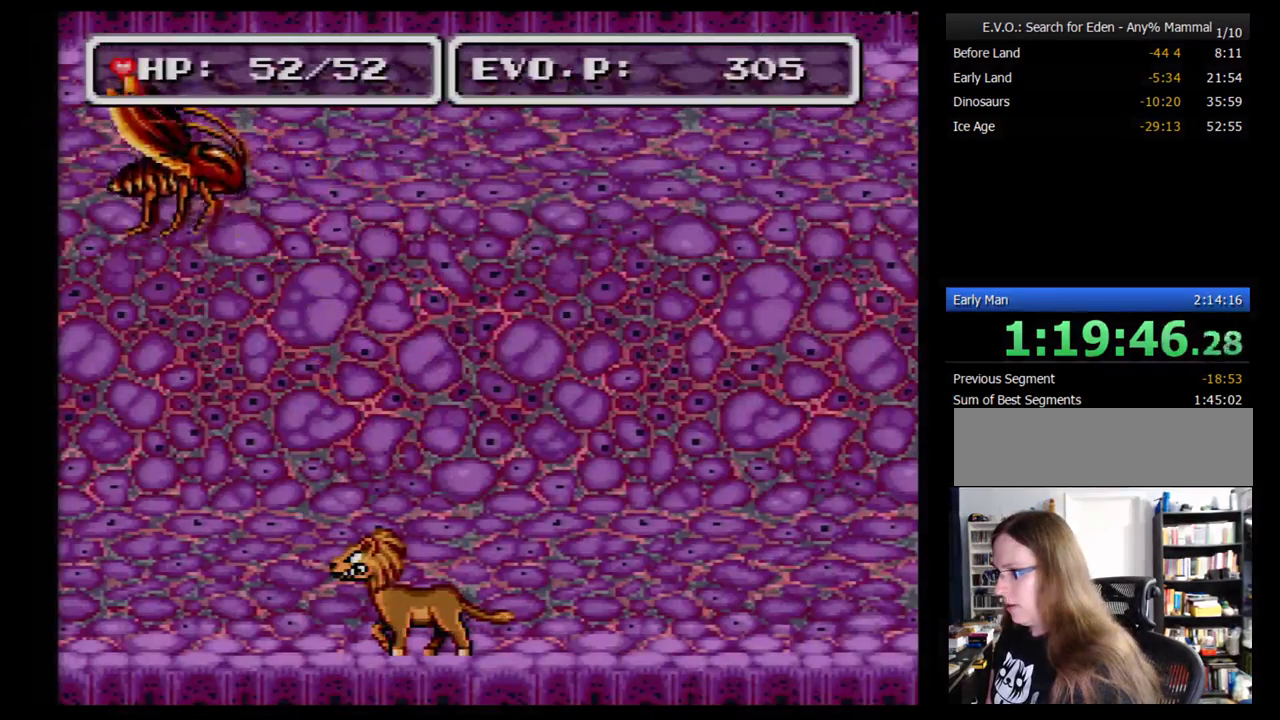
{"dt_ms": 500, "buttons": ["Y"], "events": [[34, "Y", "down"], [69, "DPAD_LEFT", "down"], [207, "DPAD_LEFT", "up"], [224, "Y", "up"], [293, "Y", "down"], [414, "Y", "up"], [483, "Y", "down"]]}
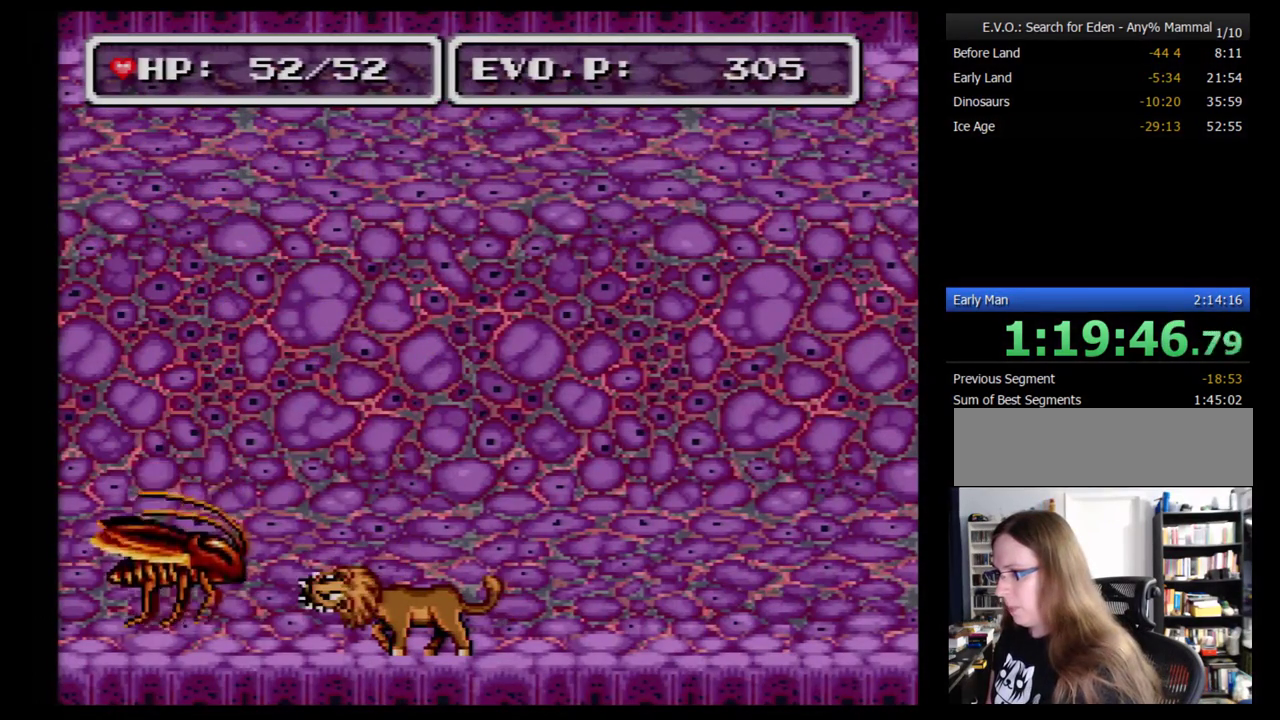
{"dt_ms": 500, "buttons": ["Y"], "events": [[103, "Y", "up"], [379, "DPAD_LEFT", "down"], [448, "Y", "down"], [466, "DPAD_LEFT", "up"]]}
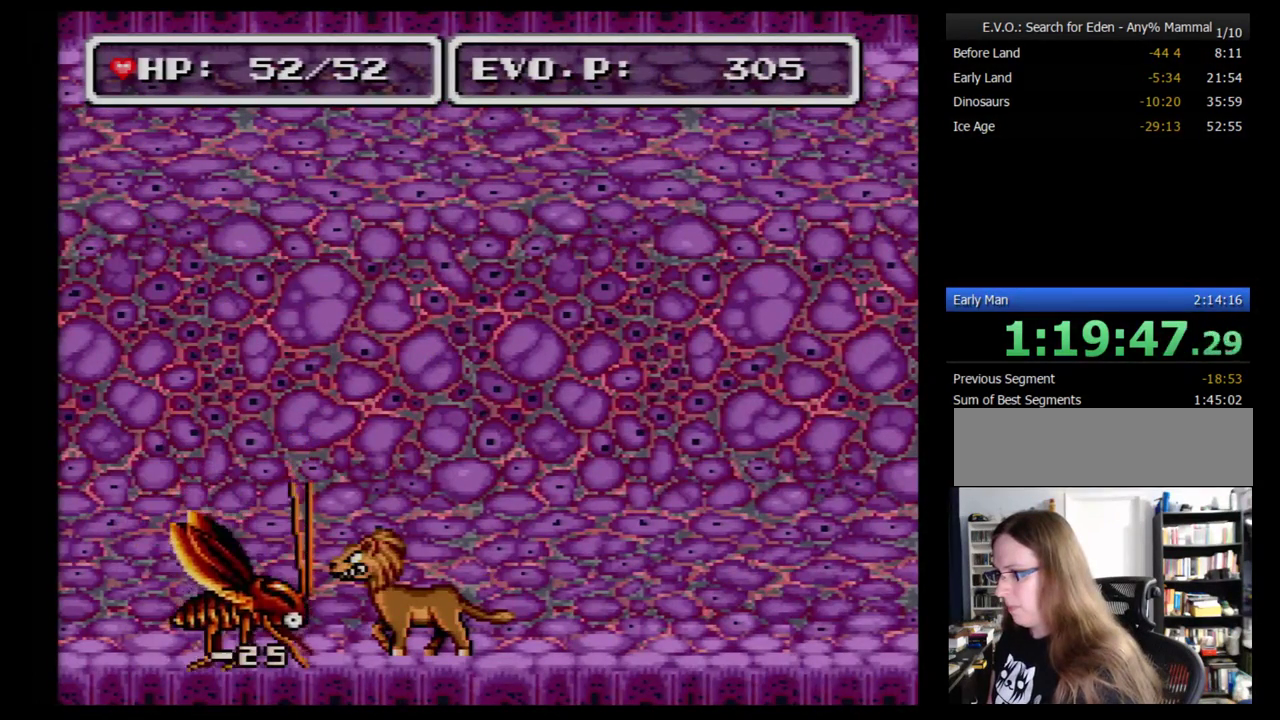
{"dt_ms": 500, "buttons": ["DPAD_LEFT"], "events": [[103, "Y", "up"], [483, "DPAD_LEFT", "down"]]}
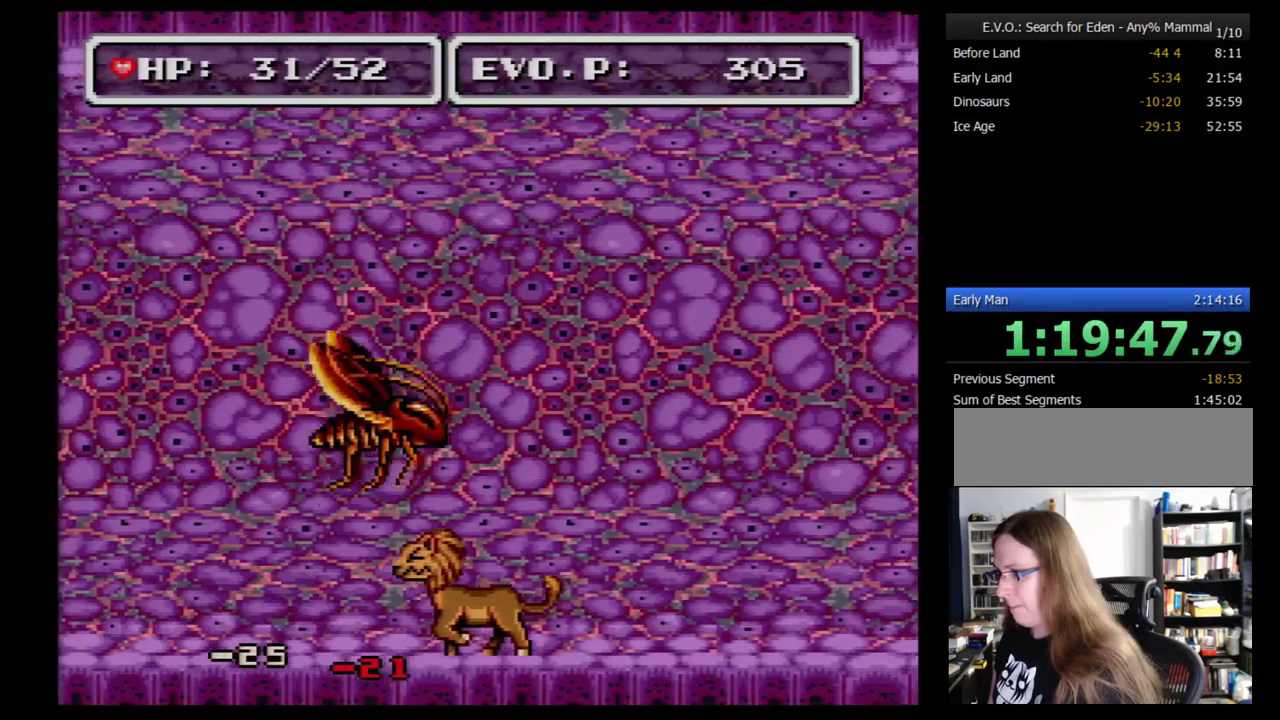
{"dt_ms": 500, "buttons": ["DPAD_LEFT"], "events": []}
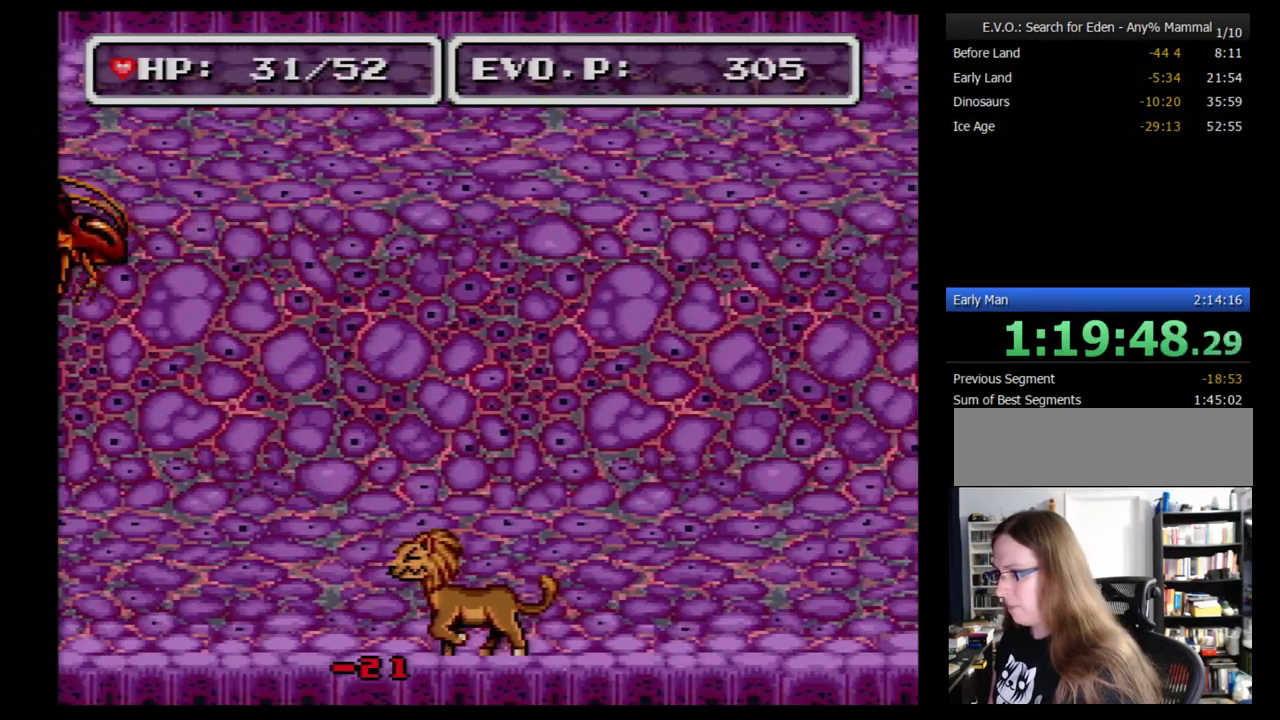
{"dt_ms": 500, "buttons": [], "events": [[224, "Y", "down"], [259, "DPAD_LEFT", "up"], [310, "Y", "up"]]}
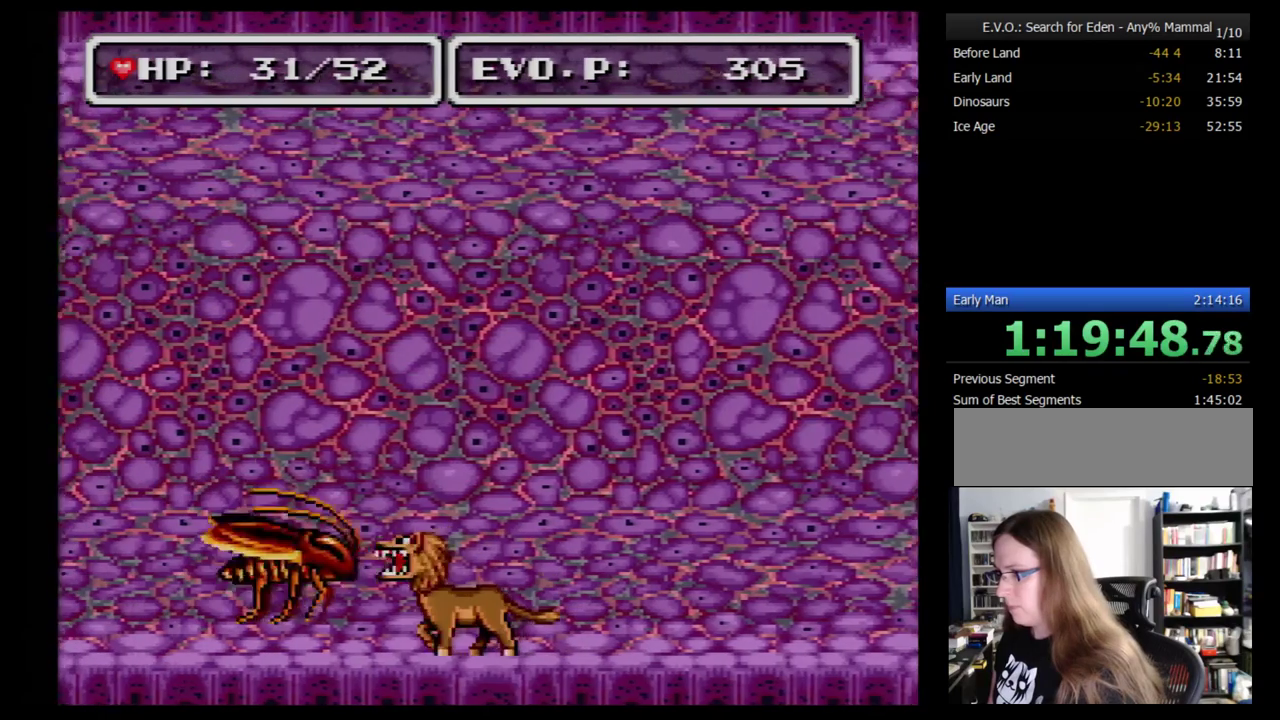
{"dt_ms": 500, "buttons": ["Y"], "events": [[500, "Y", "down"]]}
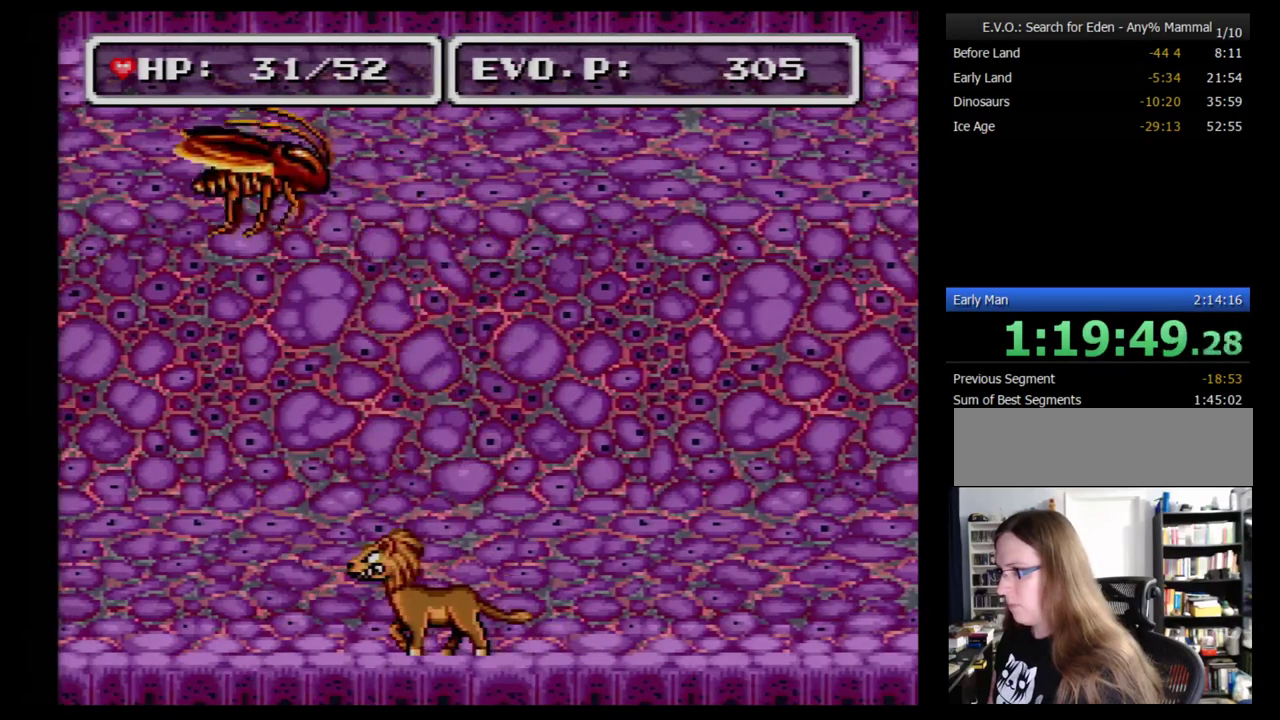
{"dt_ms": 500, "buttons": [], "events": [[103, "Y", "up"], [379, "Y", "down"], [431, "Y", "up"]]}
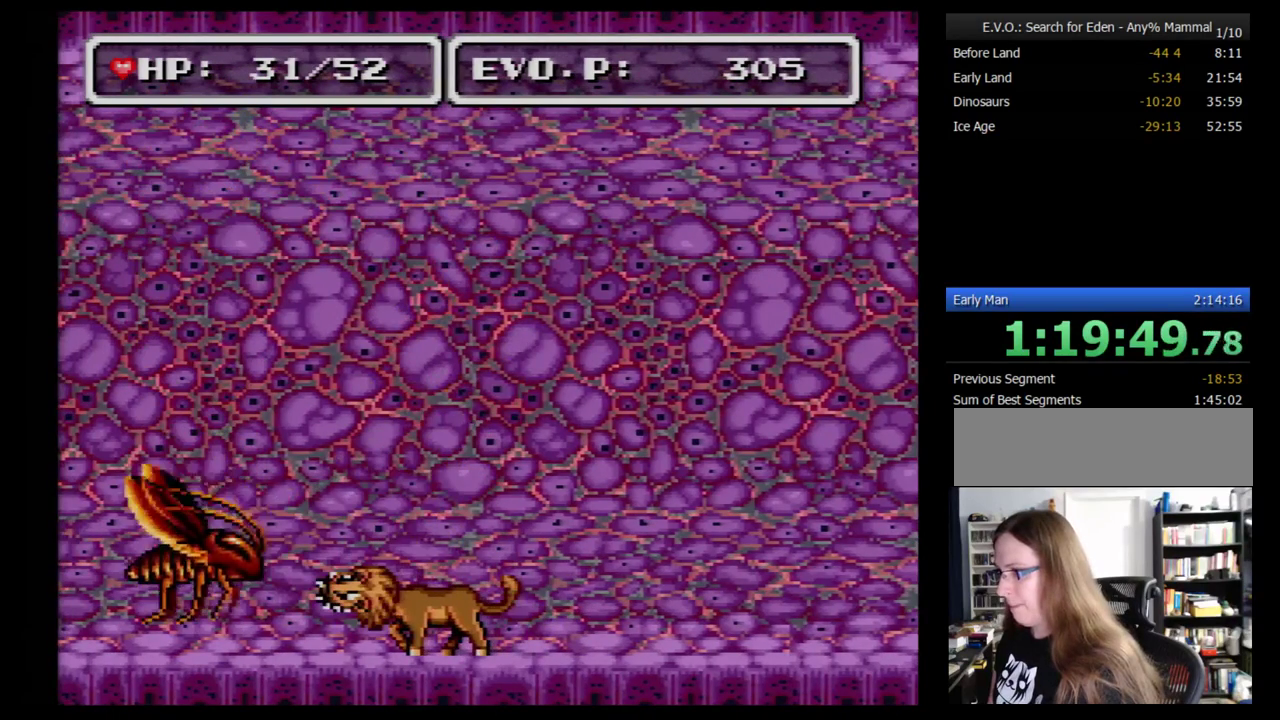
{"dt_ms": 500, "buttons": ["Y"], "events": [[276, "Y", "down"], [397, "Y", "up"], [466, "Y", "down"]]}
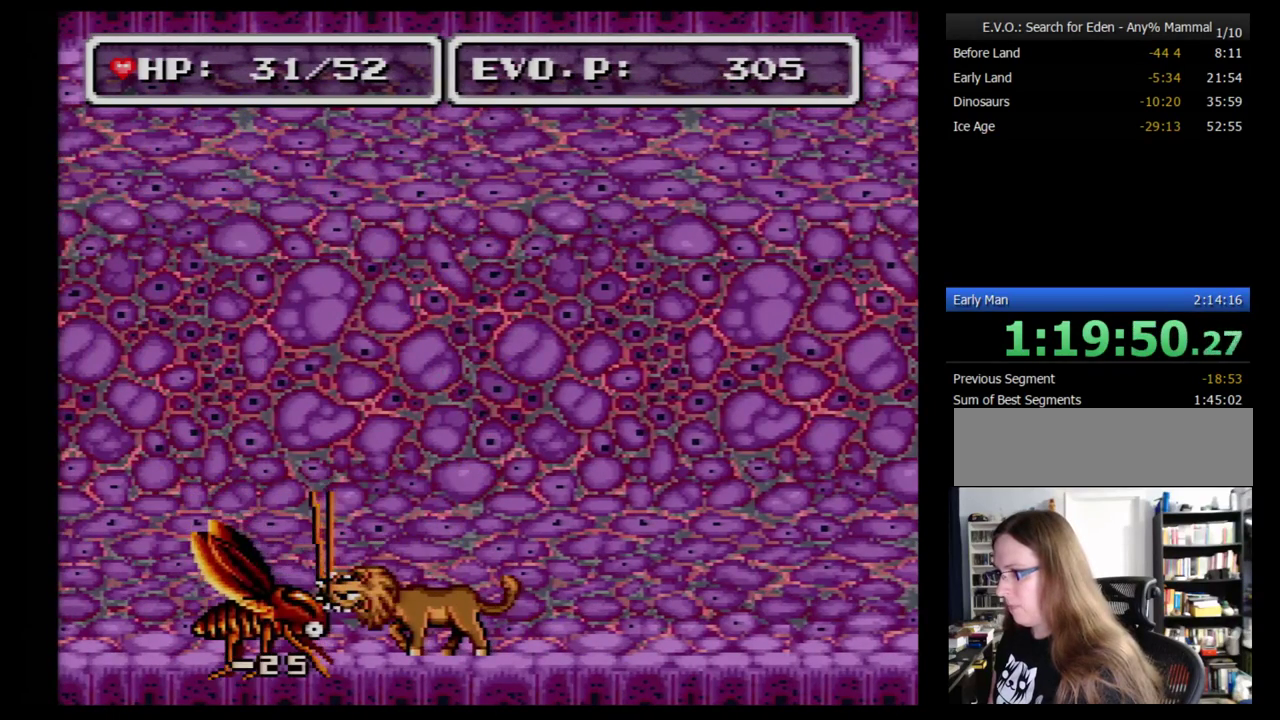
{"dt_ms": 500, "buttons": [], "events": [[69, "Y", "up"], [138, "Y", "down"], [259, "Y", "up"], [345, "Y", "down"], [466, "Y", "up"]]}
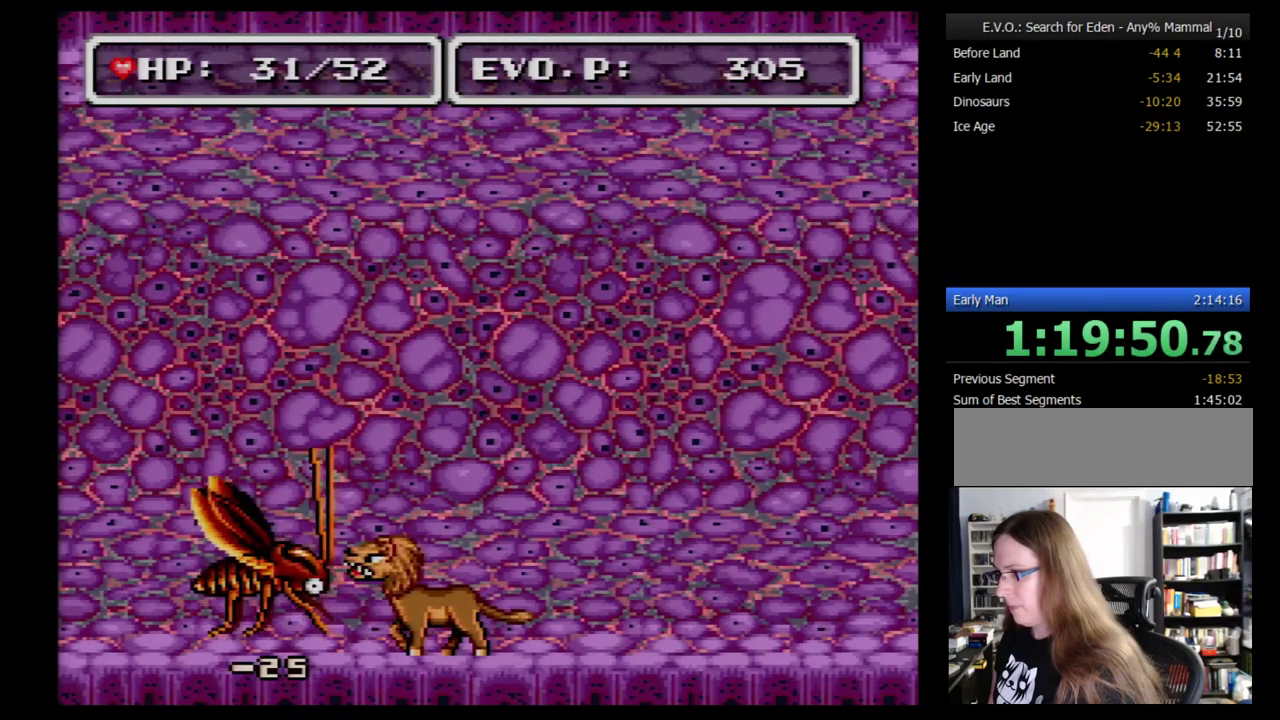
{"dt_ms": 500, "buttons": [], "events": [[69, "Y", "down"], [155, "Y", "up"], [224, "Y", "down"], [483, "Y", "up"]]}
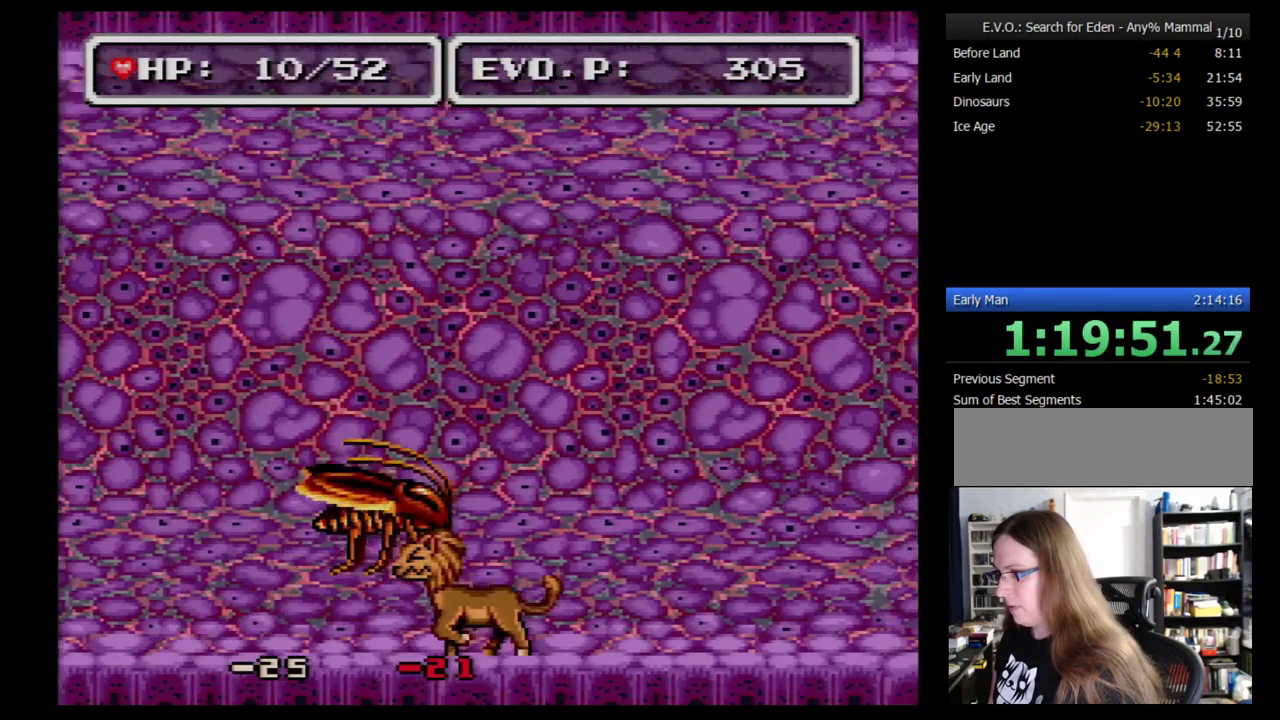
{"dt_ms": 500, "buttons": [], "events": [[259, "SELECT", "down"], [431, "SELECT", "up"]]}
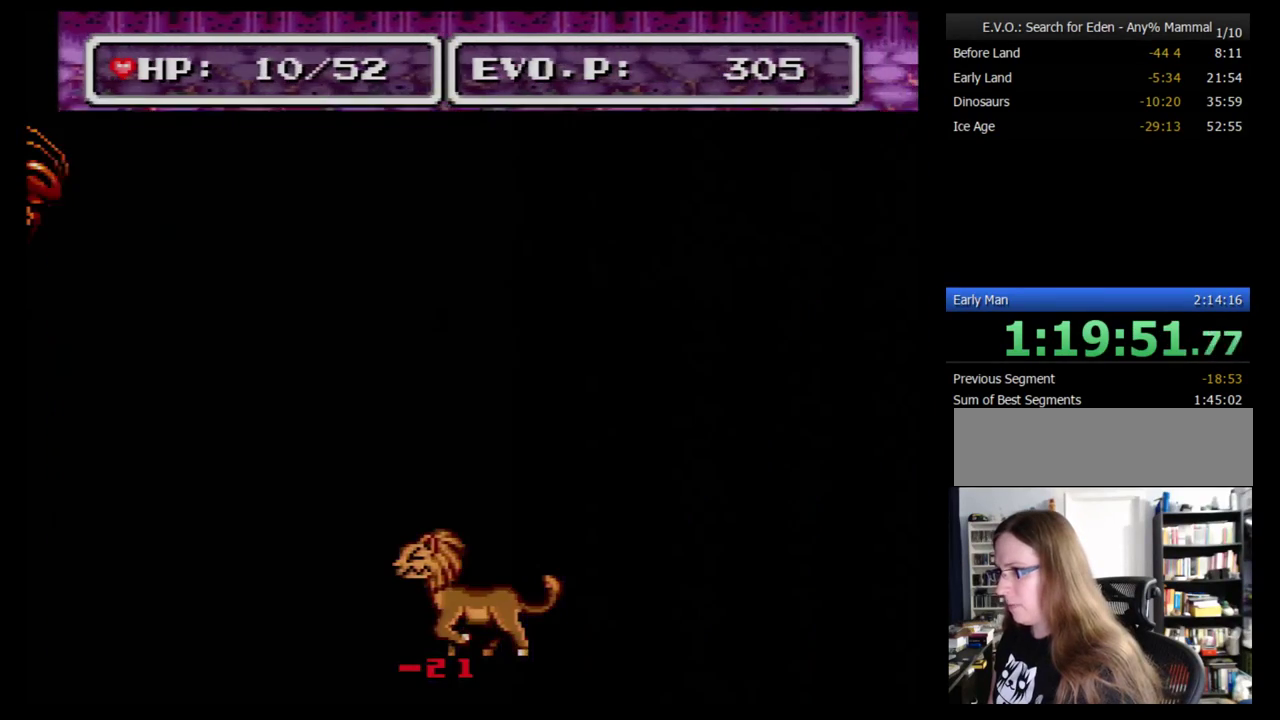
{"dt_ms": 500, "buttons": [], "events": [[121, "B", "down"], [207, "B", "up"], [379, "DPAD_RIGHT", "down"], [483, "DPAD_RIGHT", "up"]]}
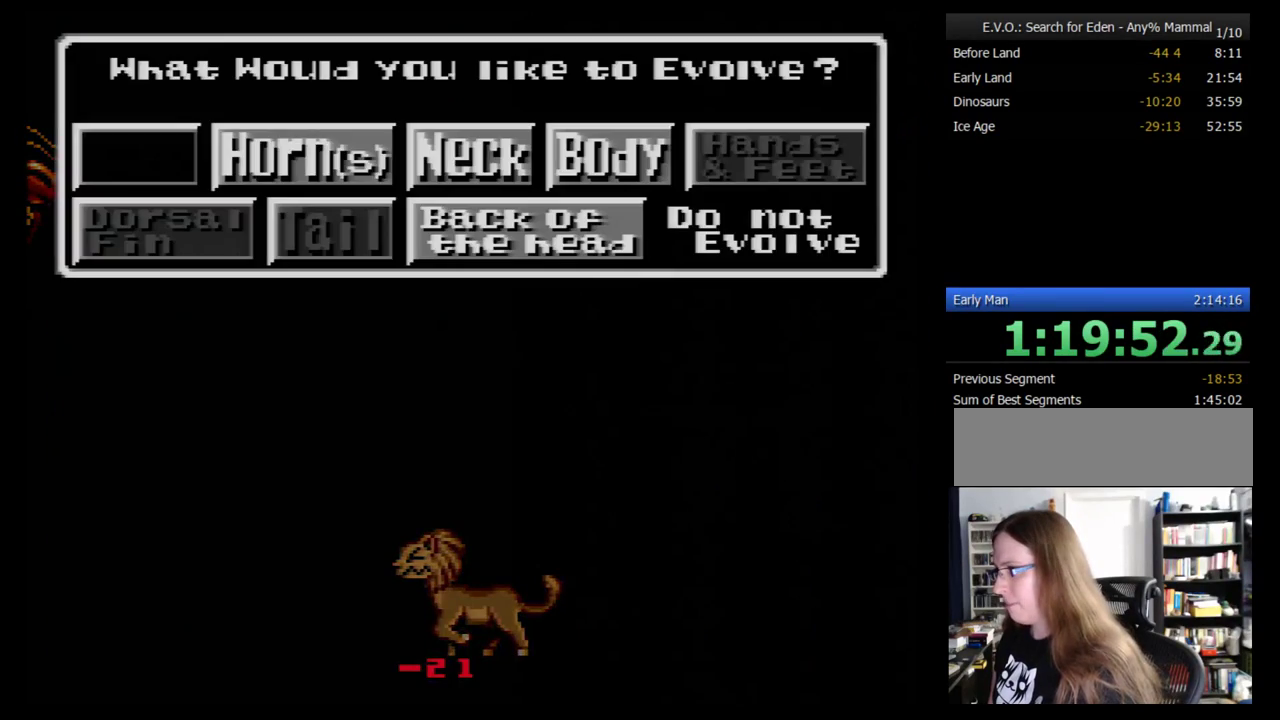
{"dt_ms": 500, "buttons": ["B"], "events": [[52, "DPAD_RIGHT", "down"], [103, "DPAD_RIGHT", "up"], [259, "DPAD_DOWN", "down"], [345, "DPAD_DOWN", "up"], [483, "B", "down"]]}